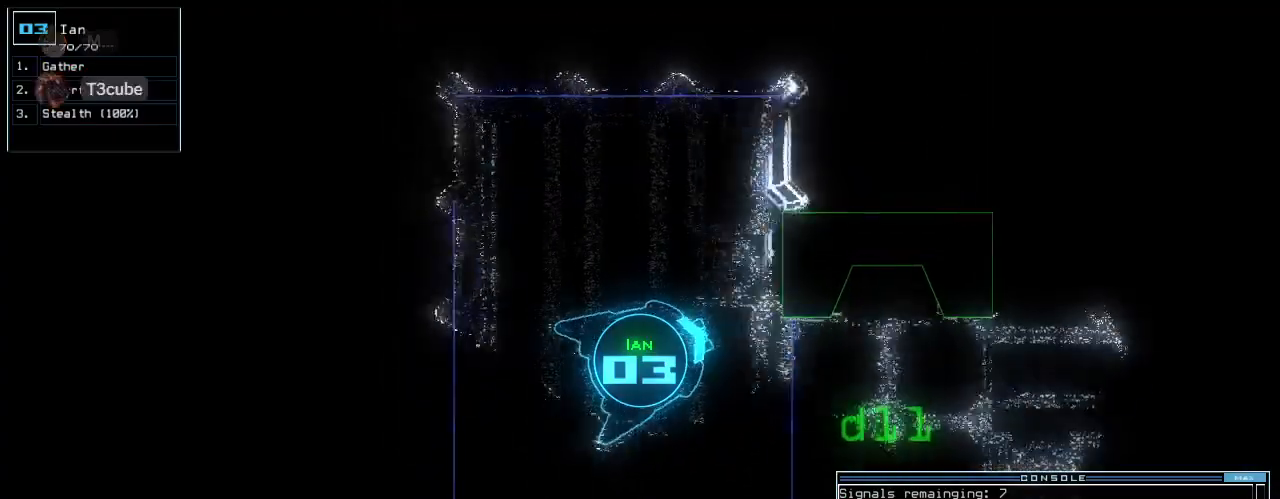
Gameplay with keyboard; each line is a JSON object with the keys held at the frame after it. "events" lists presses ("down") and releases ("up") of ".", "0", "1", "2", "3", "4", "5", "6", "7", "8", "a", "b", "backspace", "c", "caps_lock", "comma", "ctrl_l", "ctrl_r", "d", "down", "e", "equals", "escape", "f", "f10", "g", "h", "i", "j", "k", "l", "left", "m", "minus", "n", "o", "p", "q", "quote", "r", "return", "right", "s", "semicolon", "shift_l", "shift_r", "space", "t", "tab", "tilde", "u", "up", "v", "w", "x" and "z" between this image and that frame as [ms after this image, input, new state], when the widget could be followed in between. No other keys are recorded. Mouse input is not recorded. Not read: 9 y.
{"keys": ["up"], "events": [[292, "right", "up"], [375, "left", "down"], [458, "left", "up"]]}
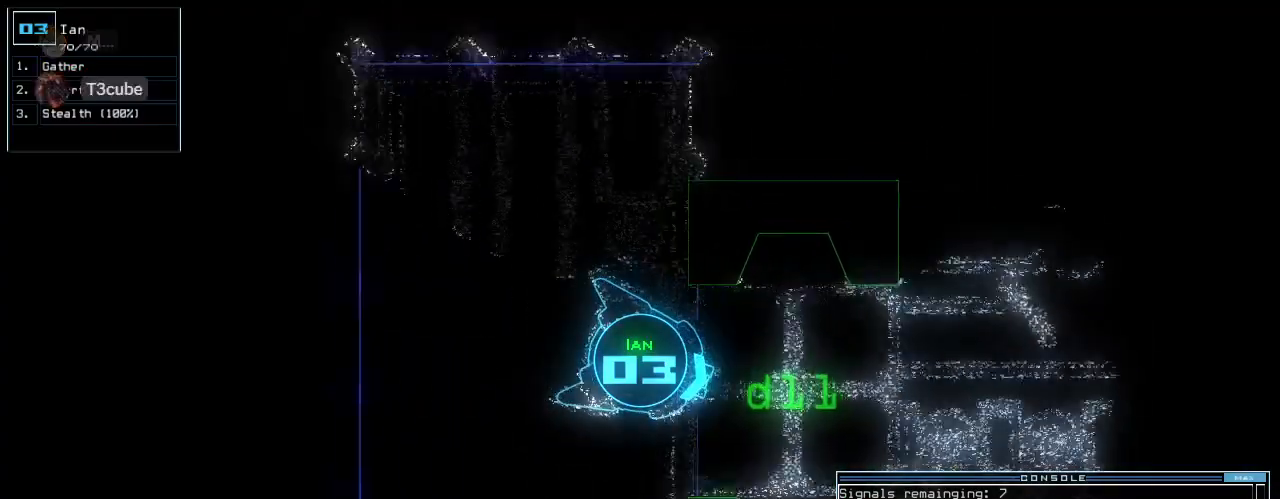
{"keys": ["up"], "events": [[146, "left", "down"], [229, "left", "up"]]}
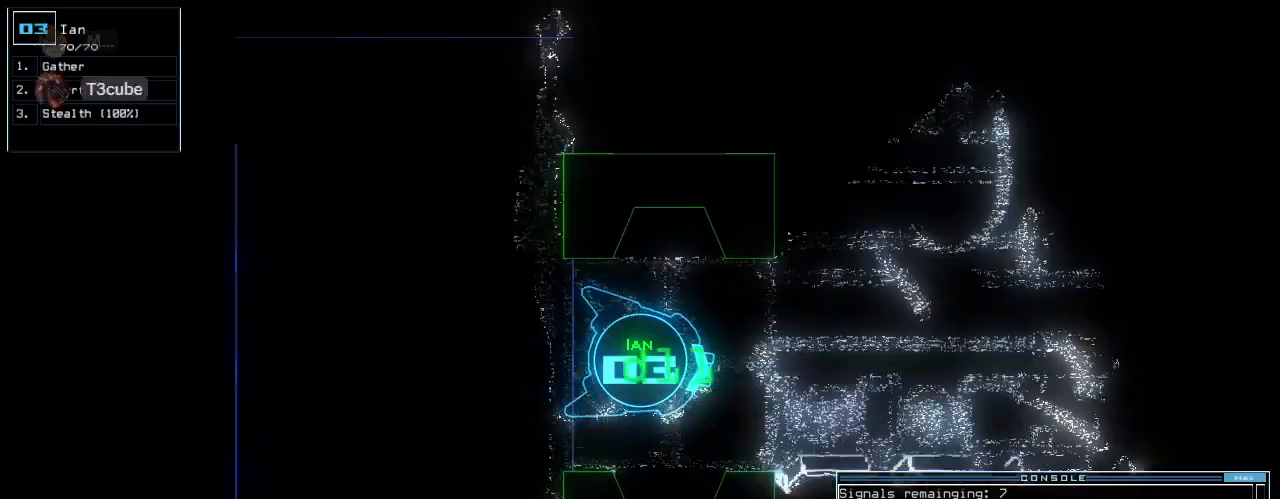
{"keys": ["up"], "events": [[62, "d", "down"], [104, "left", "down"], [125, "d", "up"], [188, "left", "up"], [417, "1", "down"], [479, "1", "up"]]}
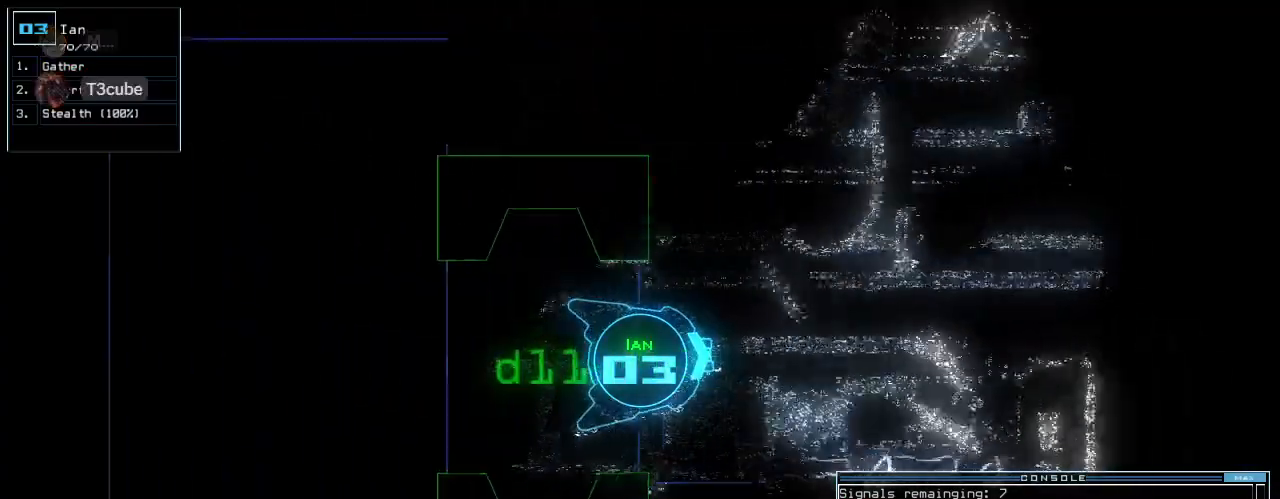
{"keys": ["return", "up"], "events": [[21, "1", "down"], [104, "1", "up"], [208, "left", "down"], [292, "left", "up"], [396, "return", "down"]]}
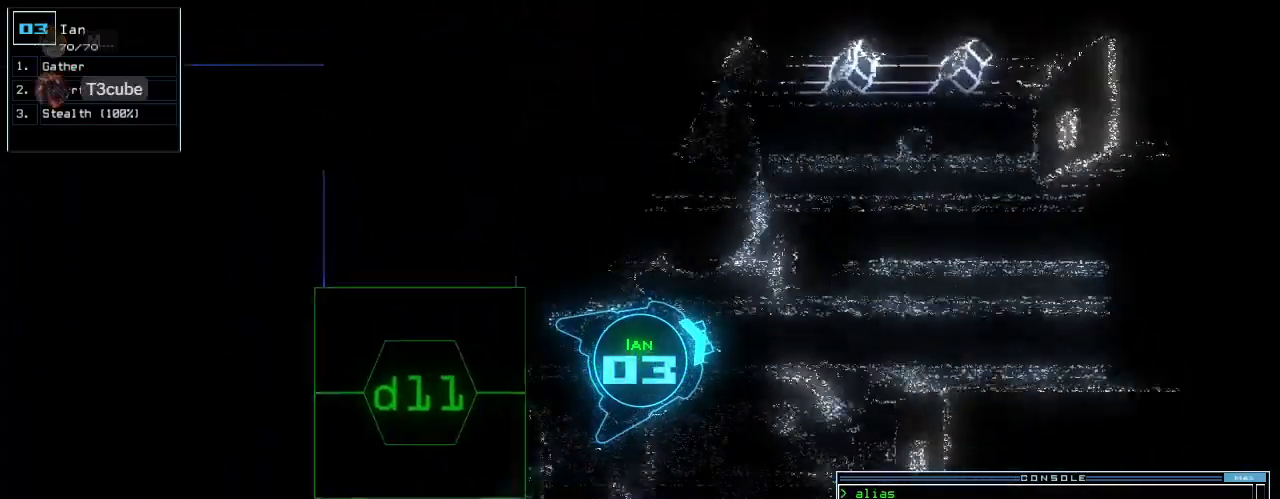
{"keys": ["up"], "events": [[21, "return", "up"], [83, "left", "down"], [229, "left", "up"], [375, "right", "down"], [458, "right", "up"]]}
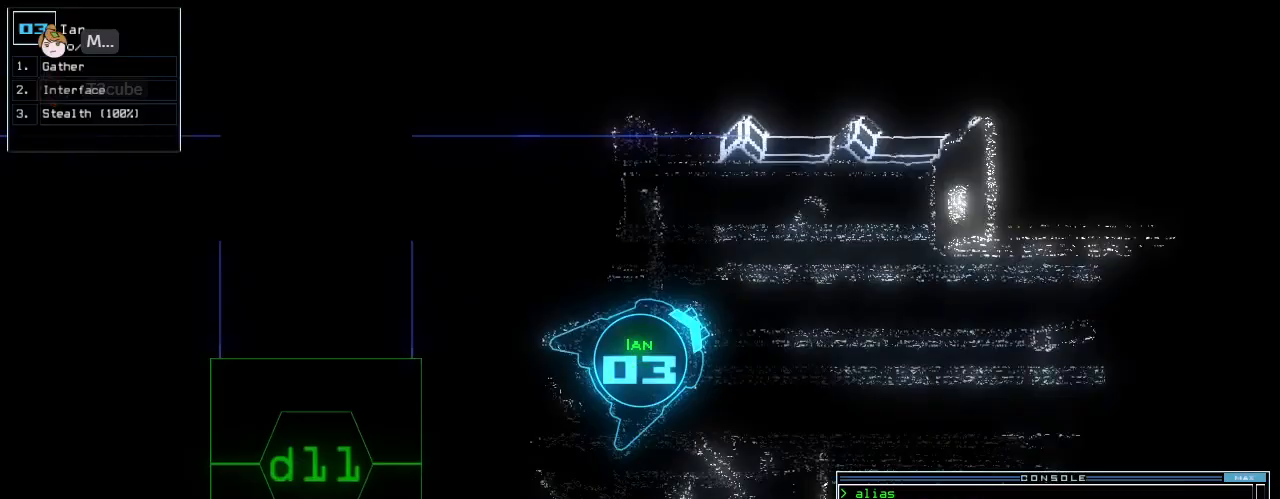
{"keys": ["up"], "events": [[62, "right", "down"], [125, "right", "up"], [208, "right", "down"], [292, "right", "up"], [375, "right", "down"], [479, "right", "up"]]}
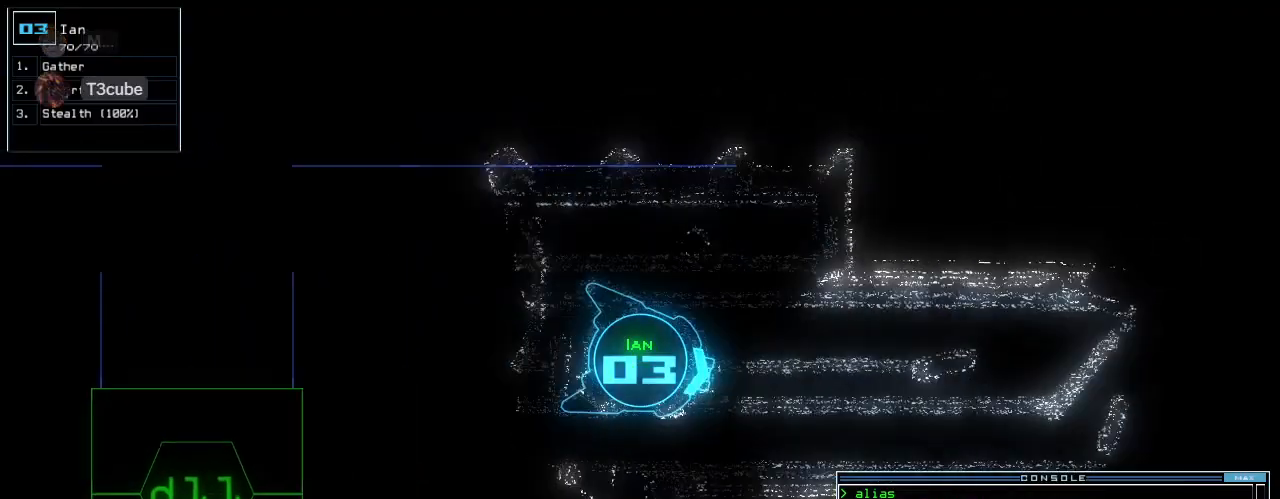
{"keys": ["up"], "events": []}
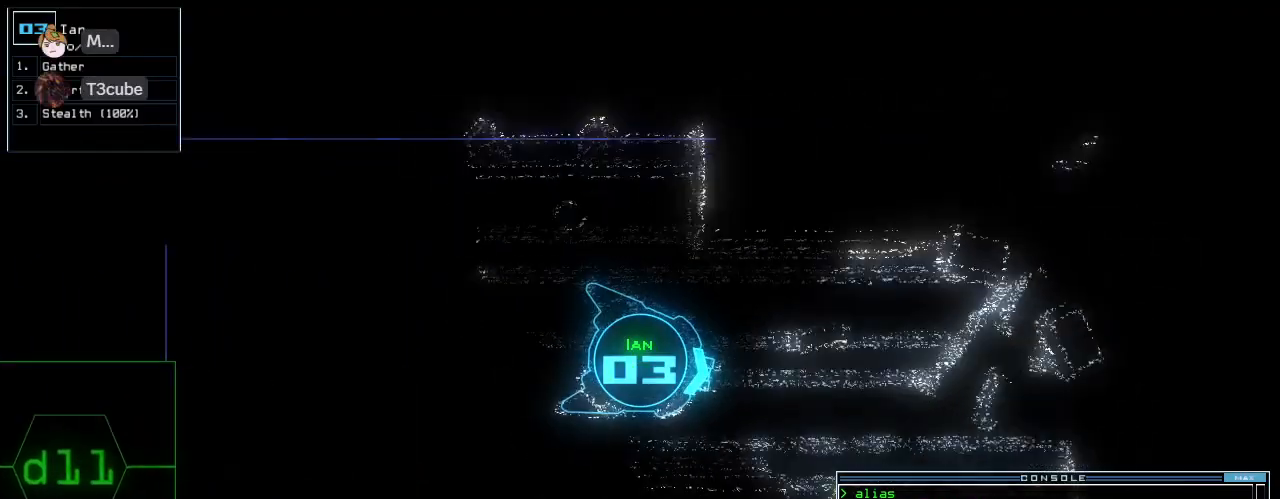
{"keys": ["up"], "events": [[21, "left", "down"], [104, "left", "up"], [354, "right", "down"], [458, "right", "up"]]}
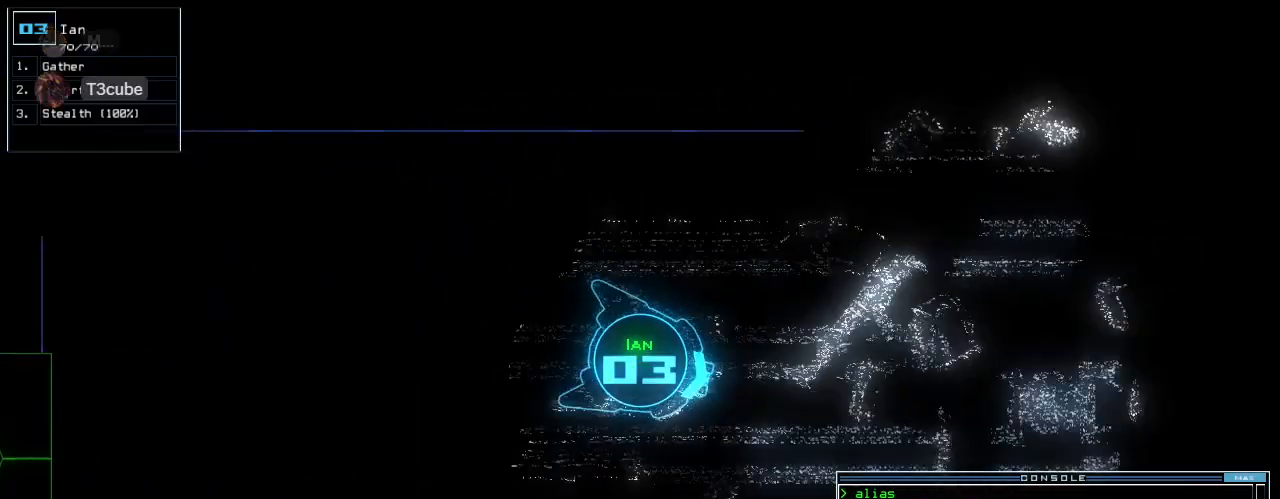
{"keys": ["up"], "events": [[188, "left", "down"], [271, "left", "up"]]}
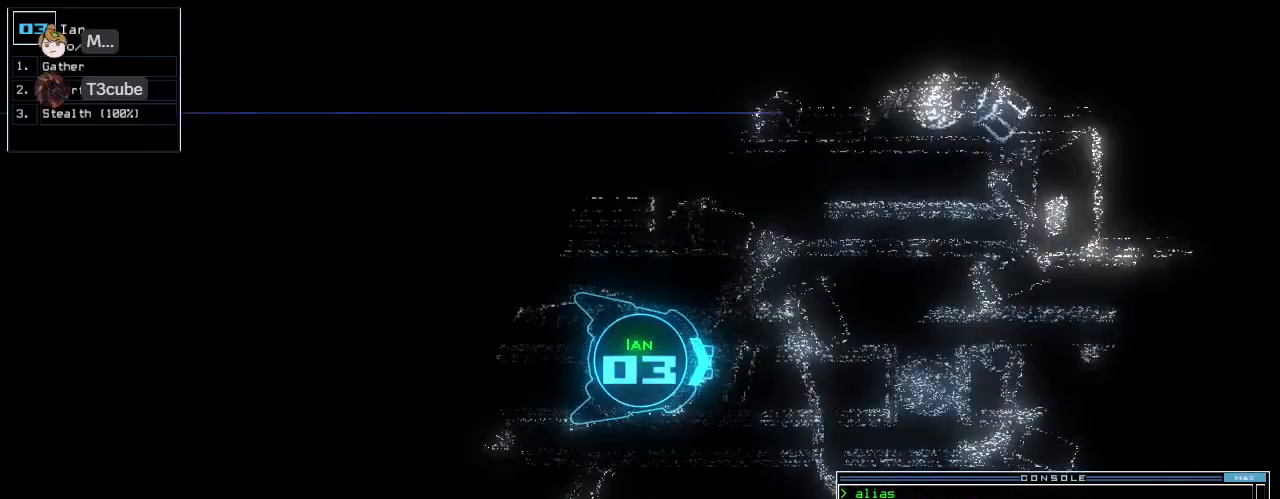
{"keys": ["up"], "events": []}
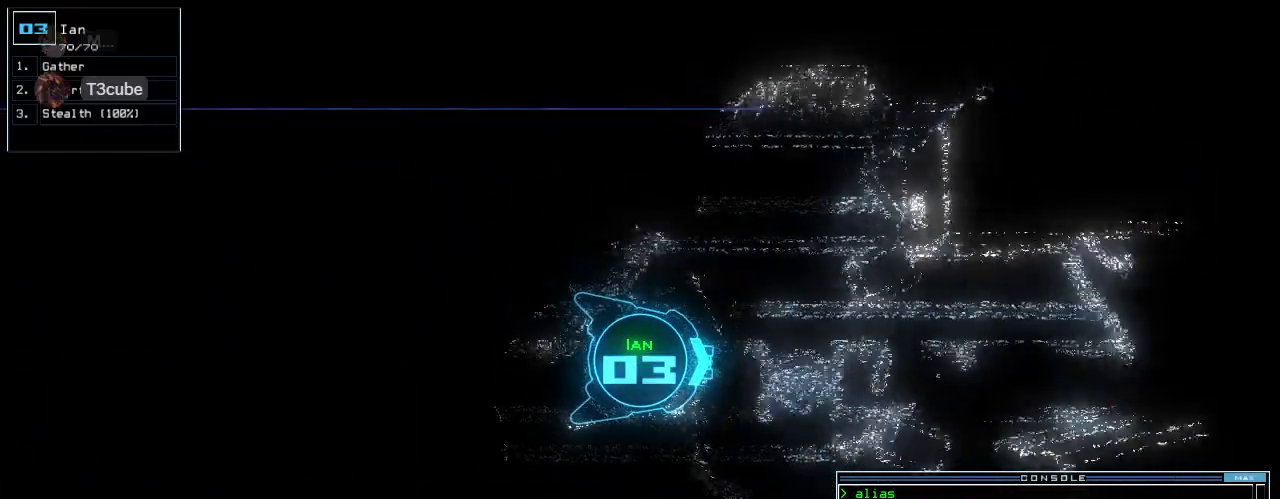
{"keys": ["up"], "events": [[312, "left", "down"], [354, "left", "up"]]}
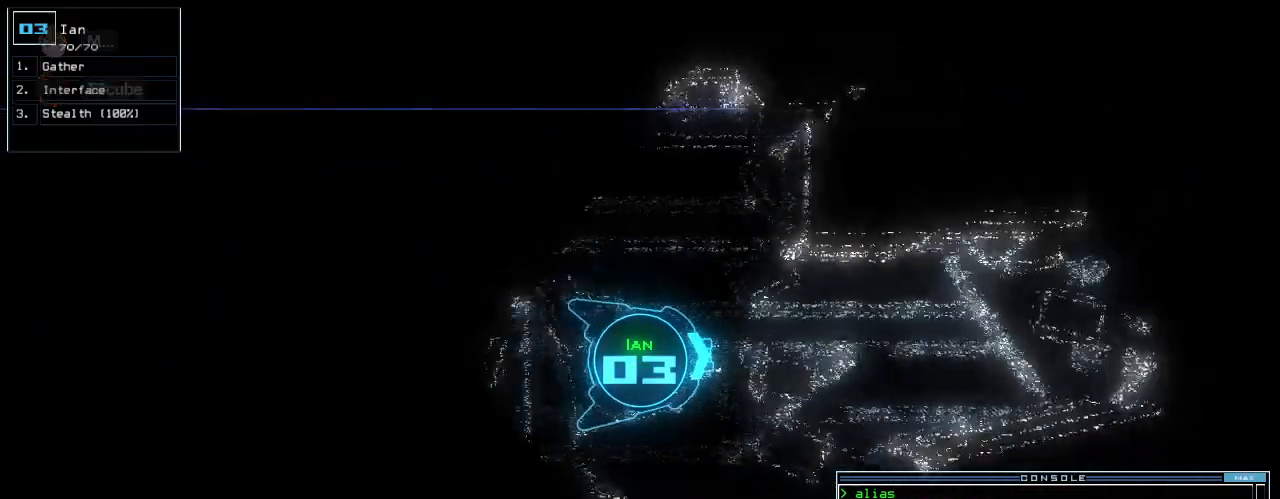
{"keys": ["right", "up"], "events": [[229, "ctrl_r", "down"], [271, "ctrl_r", "up"], [479, "right", "down"]]}
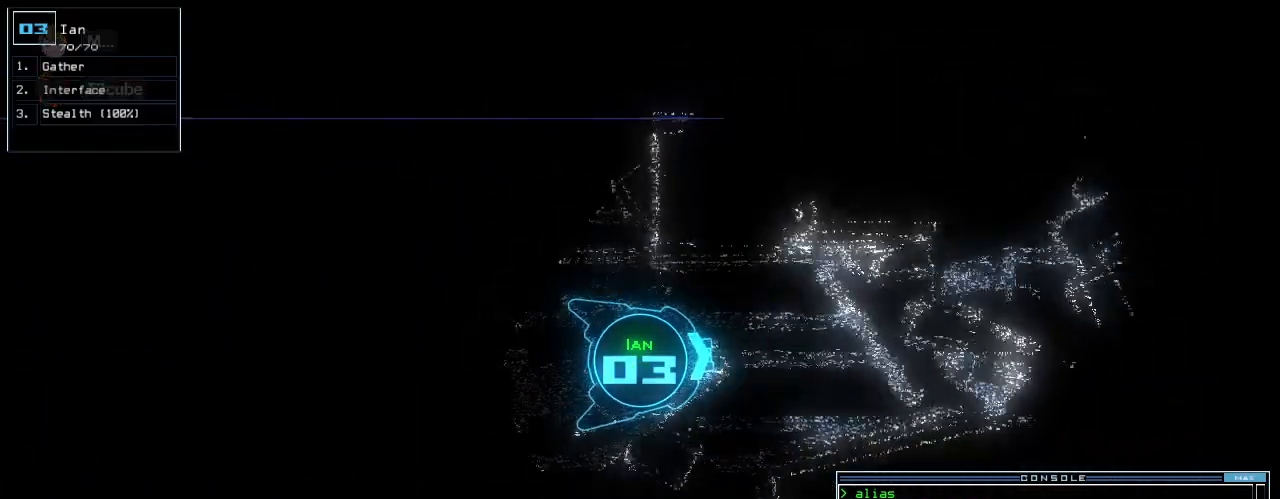
{"keys": ["space", "up"], "events": [[42, "right", "up"], [229, "space", "down"], [292, "left", "down"], [354, "left", "up"]]}
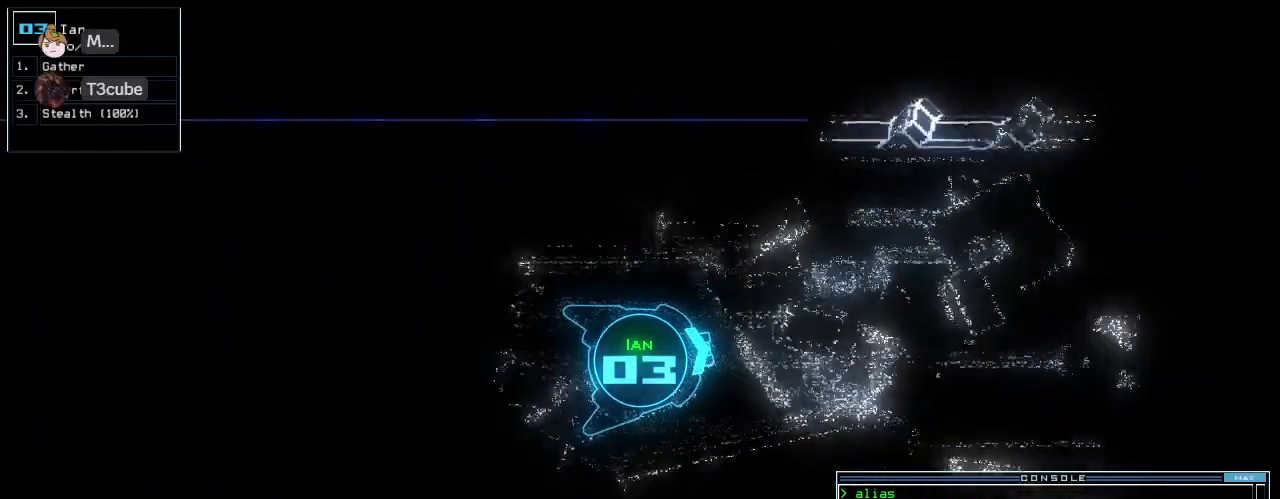
{"keys": ["up"], "events": [[21, "space", "up"]]}
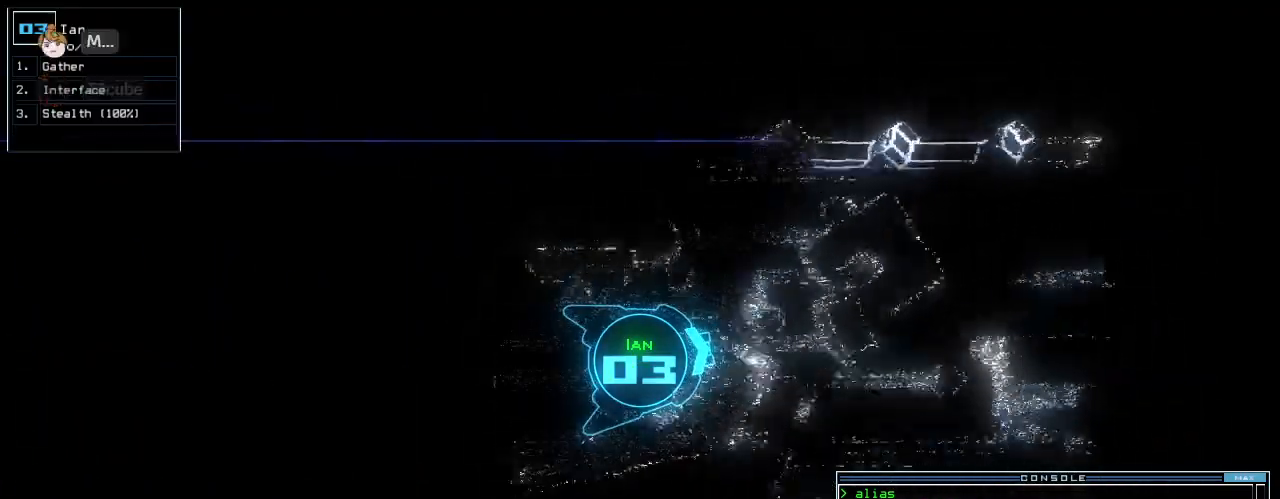
{"keys": ["up"], "events": [[438, "right", "down"], [500, "right", "up"]]}
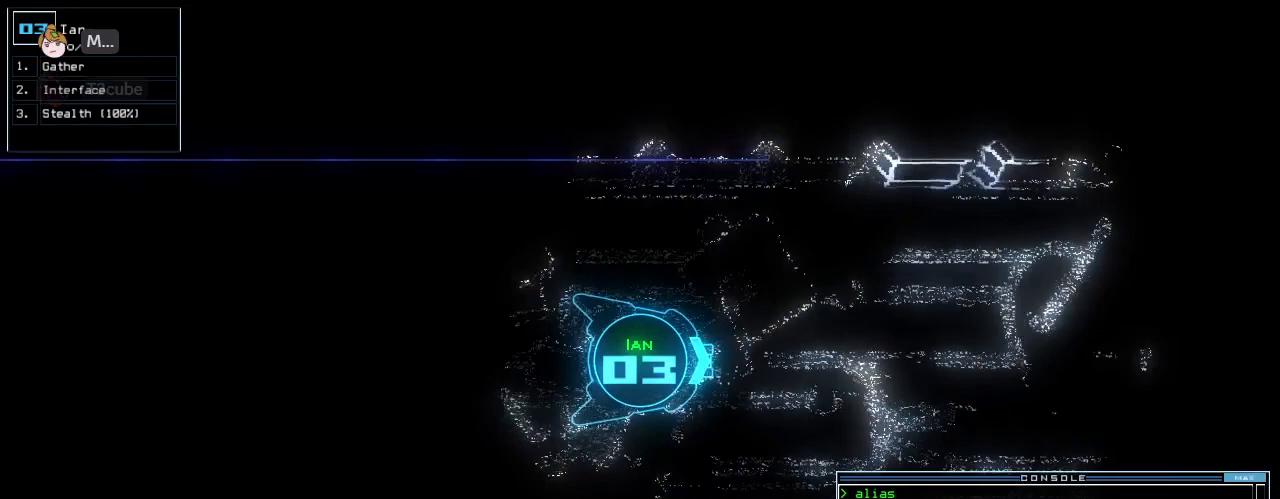
{"keys": ["up"], "events": [[125, "right", "down"], [208, "right", "up"]]}